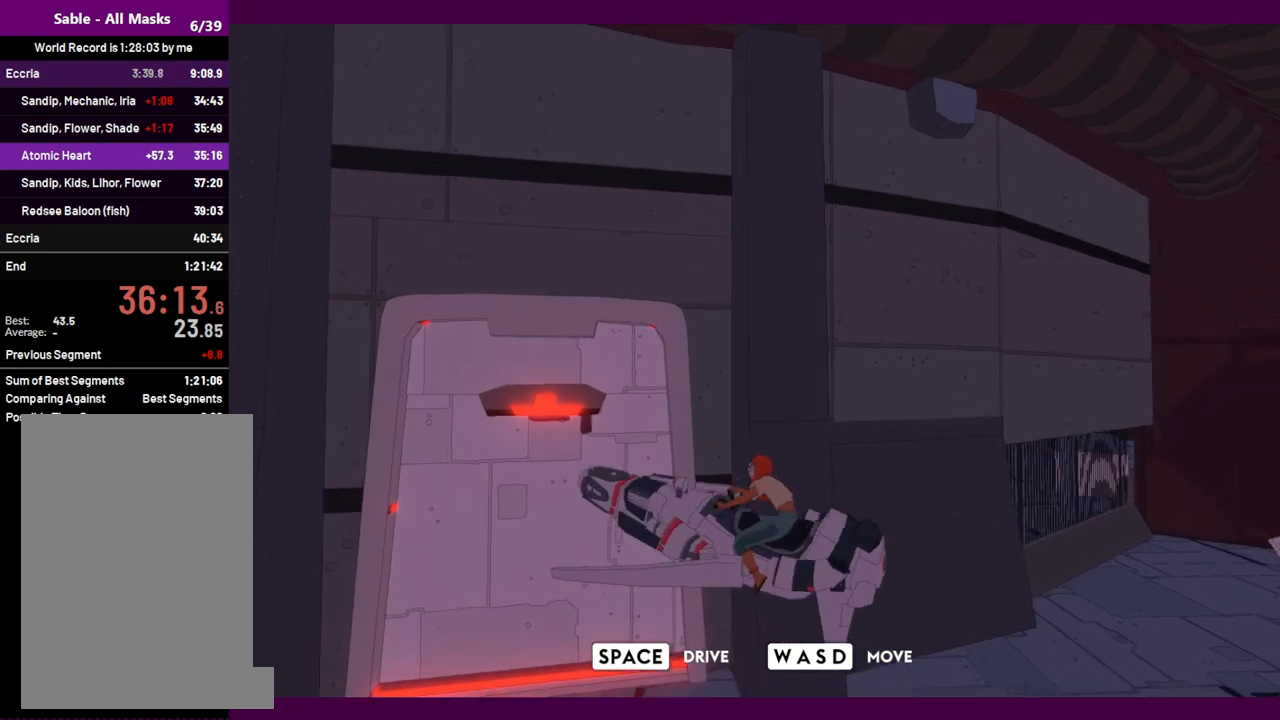
Gameplay with keyboard and mouse; each line is a JSON object with the keys and mouse buttons held at the frame after it. "events" lists presses ("down") and releases ("up") of "1", "2", "3", "4", "5", "a", "alt", "c", "ctrl", "d", "e", "f", "q", "r", "s", "shift", "space", "v", "w", "x", "z", "mouse_left", "mouse_middle", "mouse_right", "mouse_wheel_up" and "mouse_wheel_down" between this image and that frame as [ms after this image, input, new state], when the widget could be followed in between. "mouse_left", "mouse_middle", "mouse_right", "mouse_wheel_up", "mouse_wheel_down" = the "left", "middle", "right", "wheel_up", "wheel_down" buttons of the "mouse" list. No other keys are recorded. Mouse movement is not recorded.
{"keys": ["a", "w"], "mouse": [], "events": [[117, "d", "down"], [350, "d", "up"], [500, "a", "down"]]}
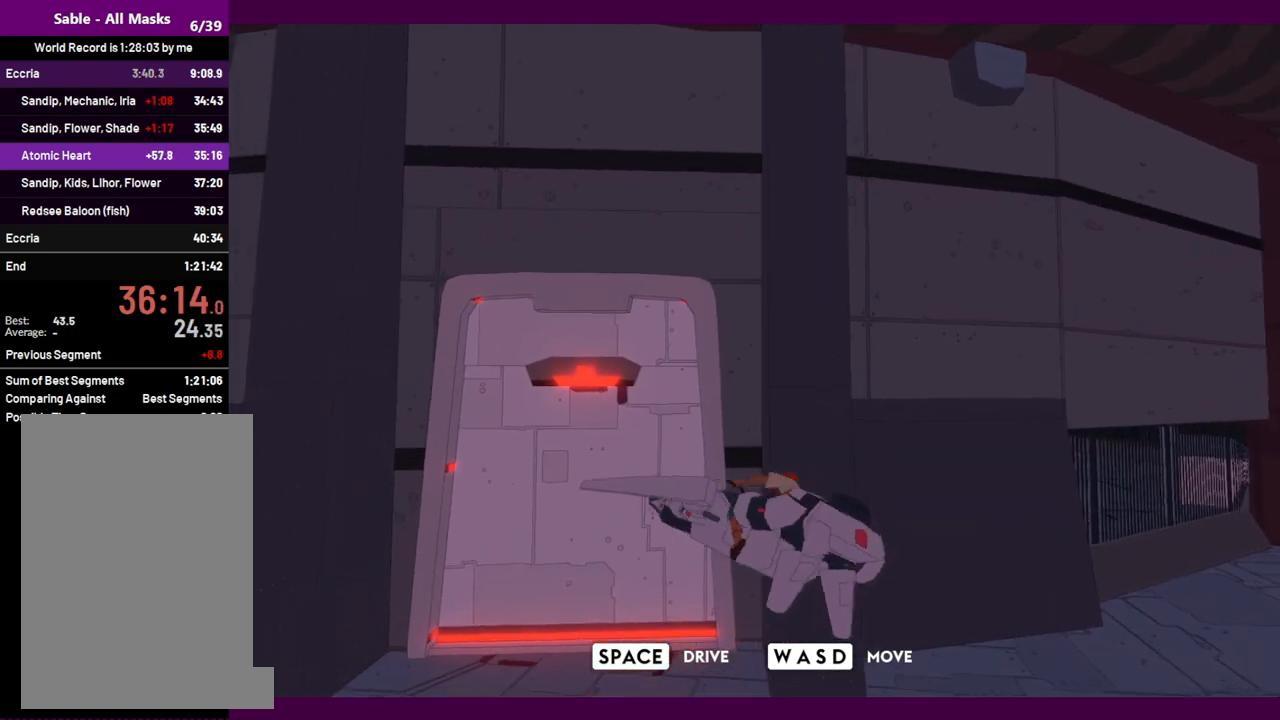
{"keys": ["w"], "mouse": [], "events": [[417, "a", "up"]]}
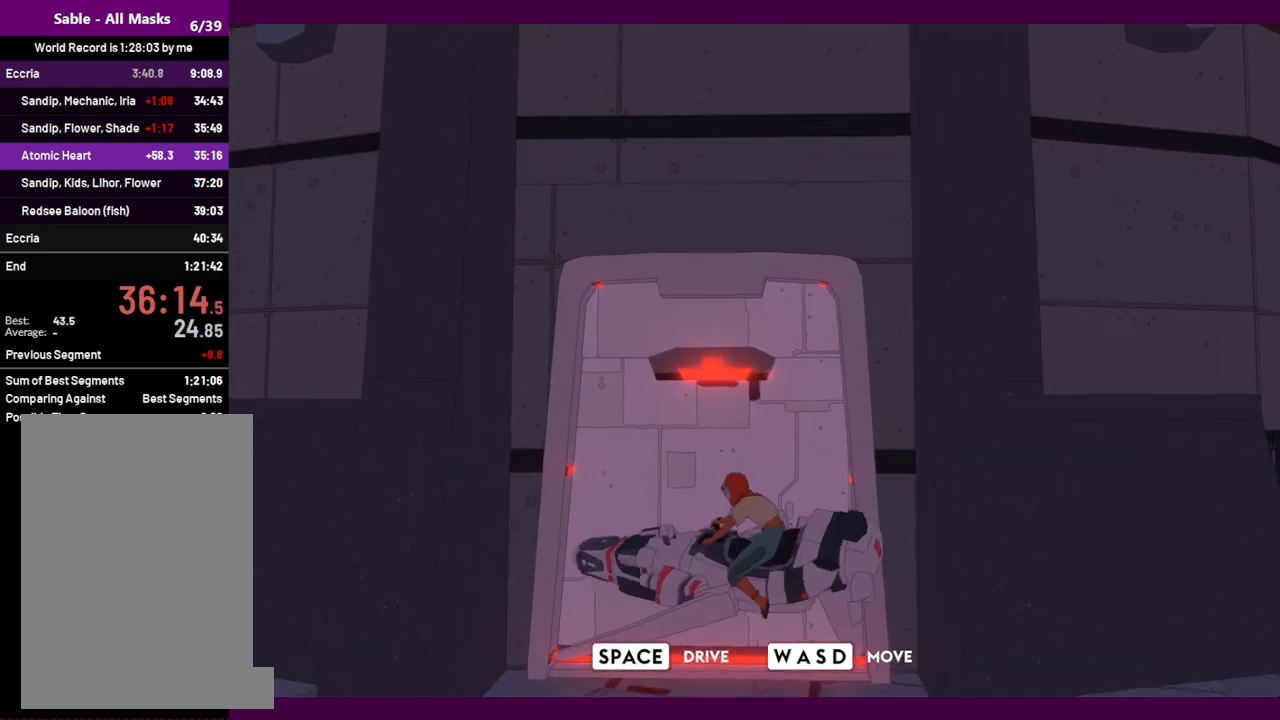
{"keys": [], "mouse": [], "events": [[100, "d", "down"], [150, "d", "up"], [434, "w", "up"]]}
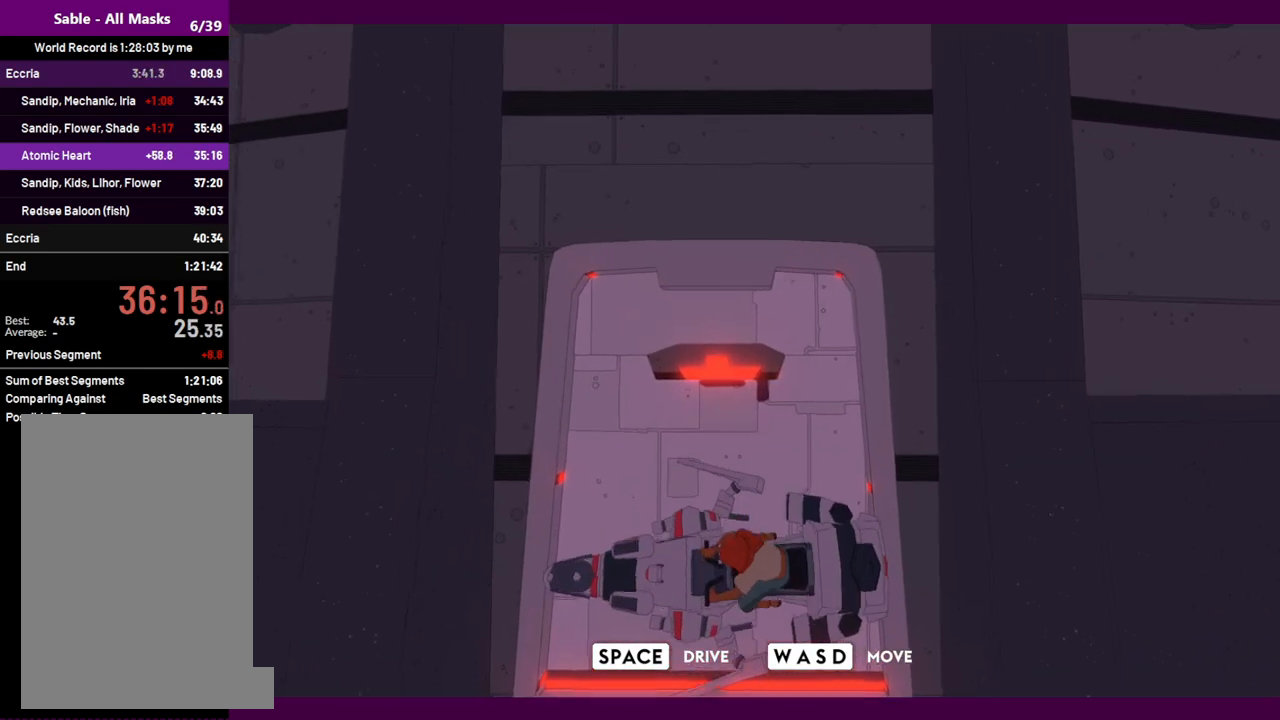
{"keys": ["d", "s"], "mouse": [], "events": [[17, "s", "down"], [350, "d", "down"]]}
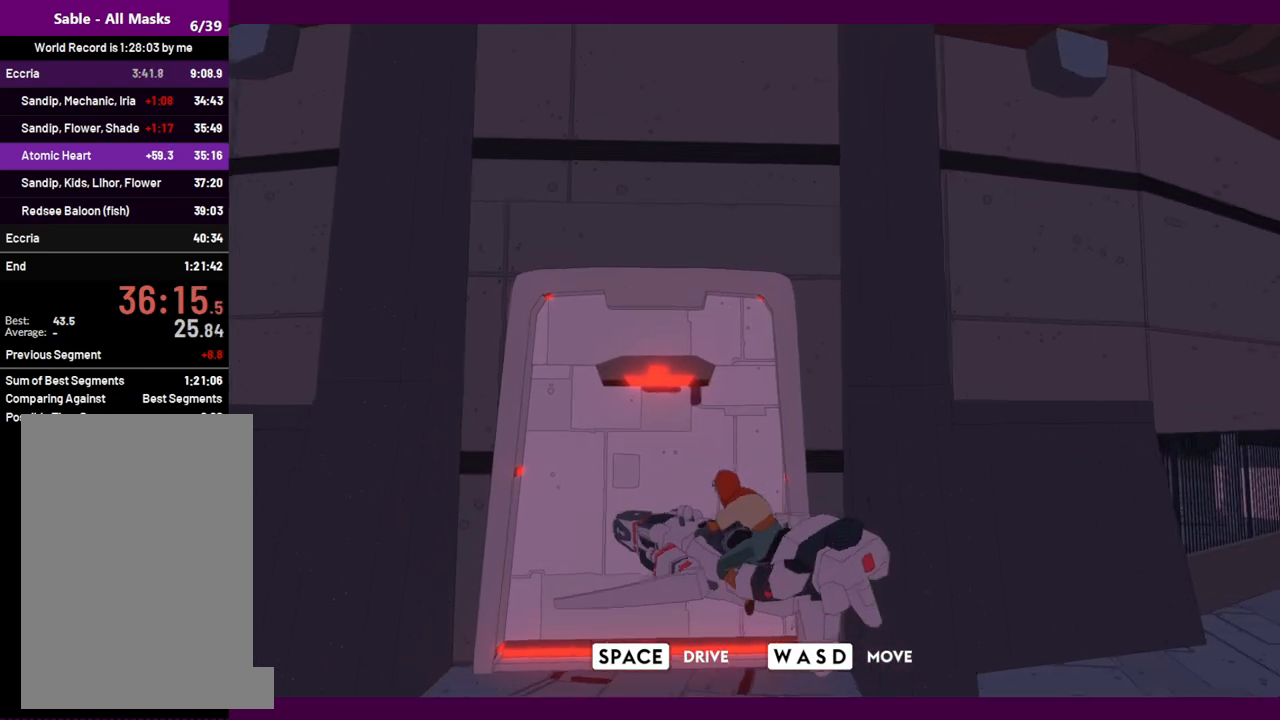
{"keys": ["w"], "mouse": [], "events": [[134, "s", "up"], [317, "w", "down"], [500, "d", "up"]]}
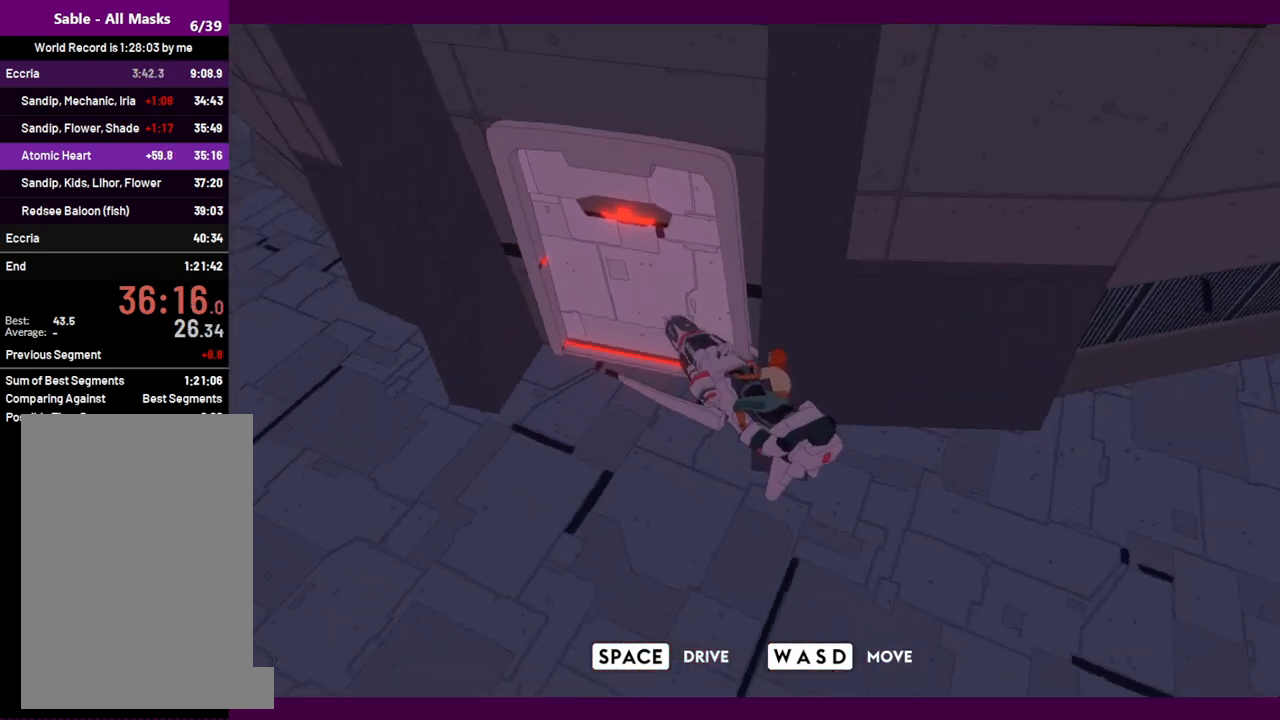
{"keys": ["w"], "mouse": [], "events": [[234, "d", "down"], [417, "d", "up"]]}
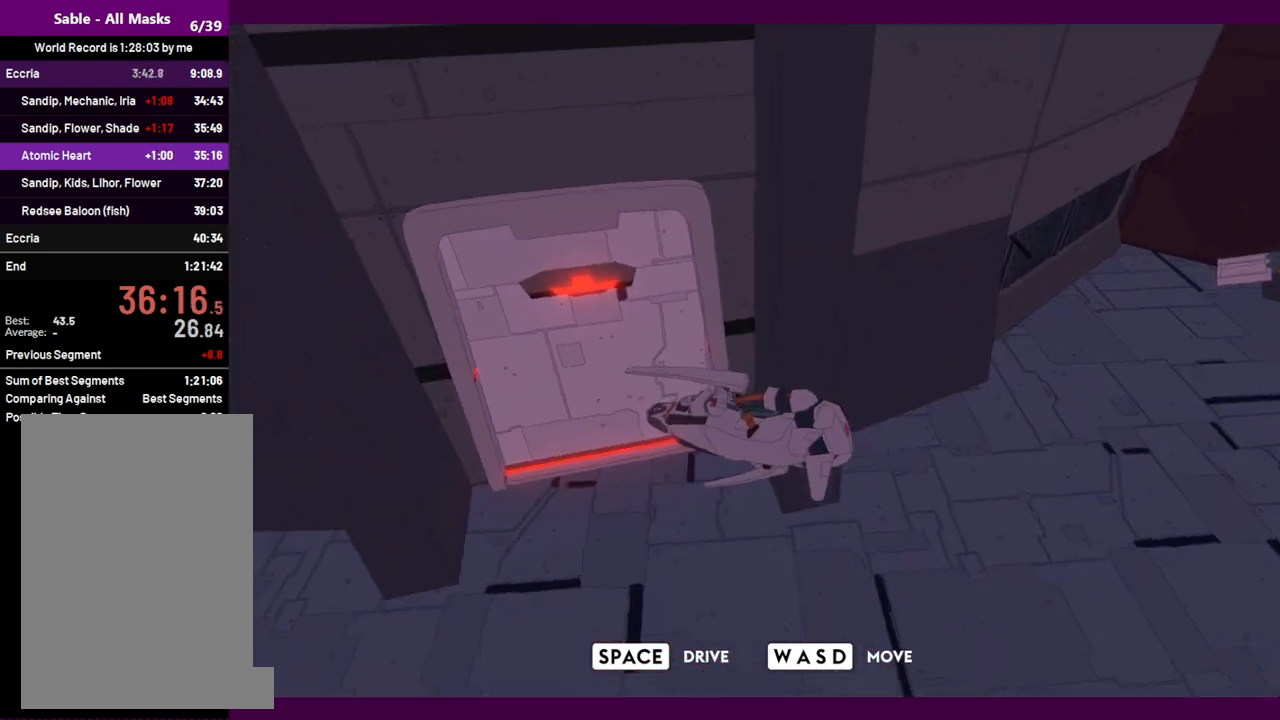
{"keys": ["w"], "mouse": [], "events": [[67, "a", "down"], [434, "a", "up"]]}
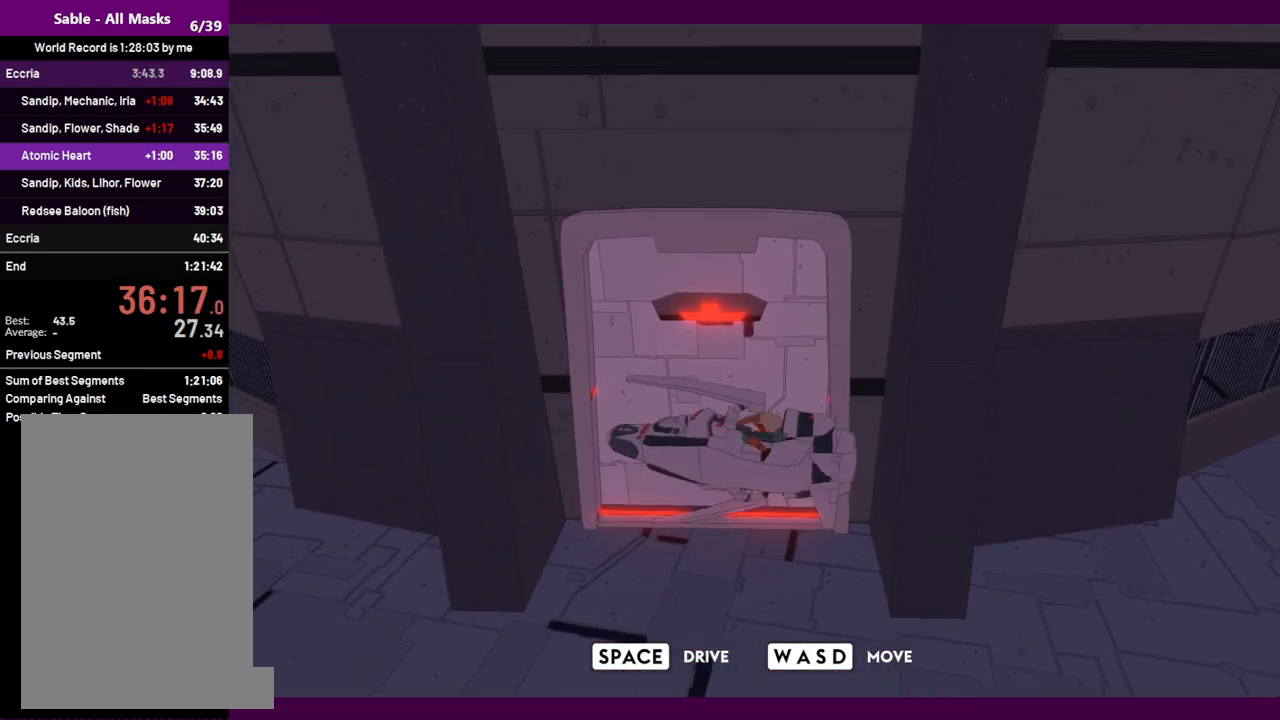
{"keys": ["w"], "mouse": [], "events": [[300, "e", "down"], [400, "e", "up"]]}
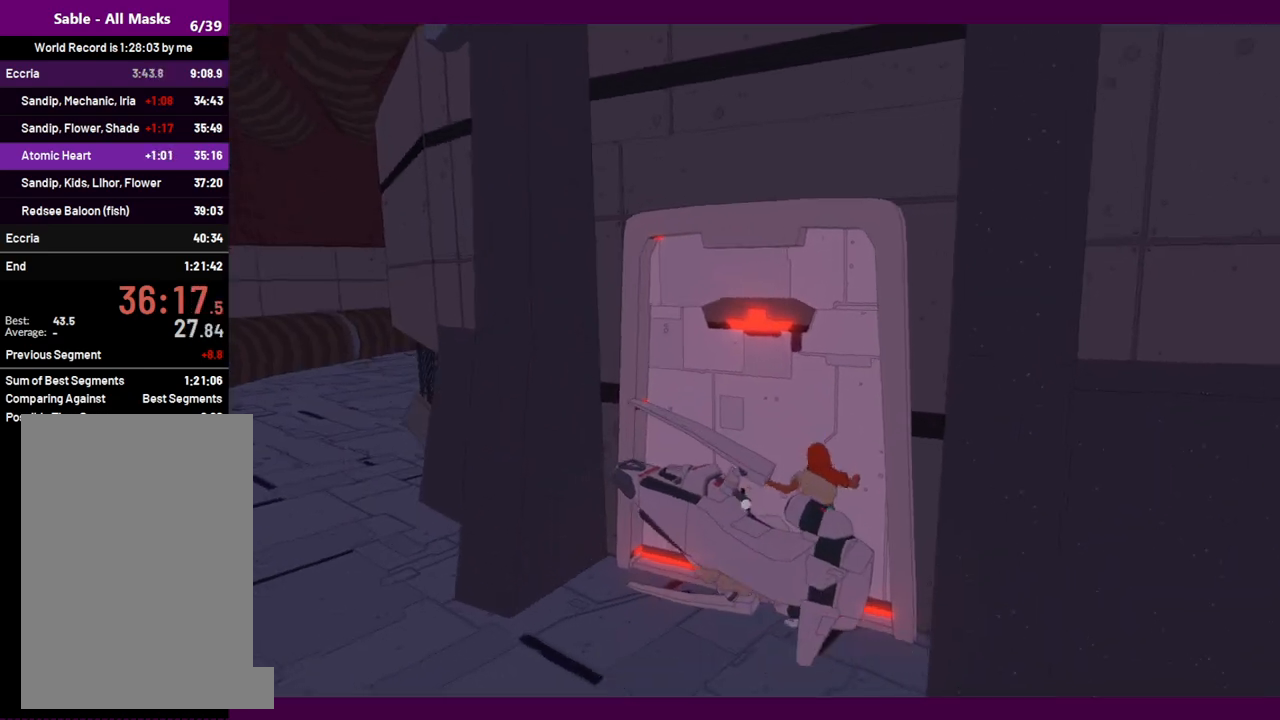
{"keys": ["s"], "mouse": [], "events": [[317, "w", "up"], [467, "s", "down"]]}
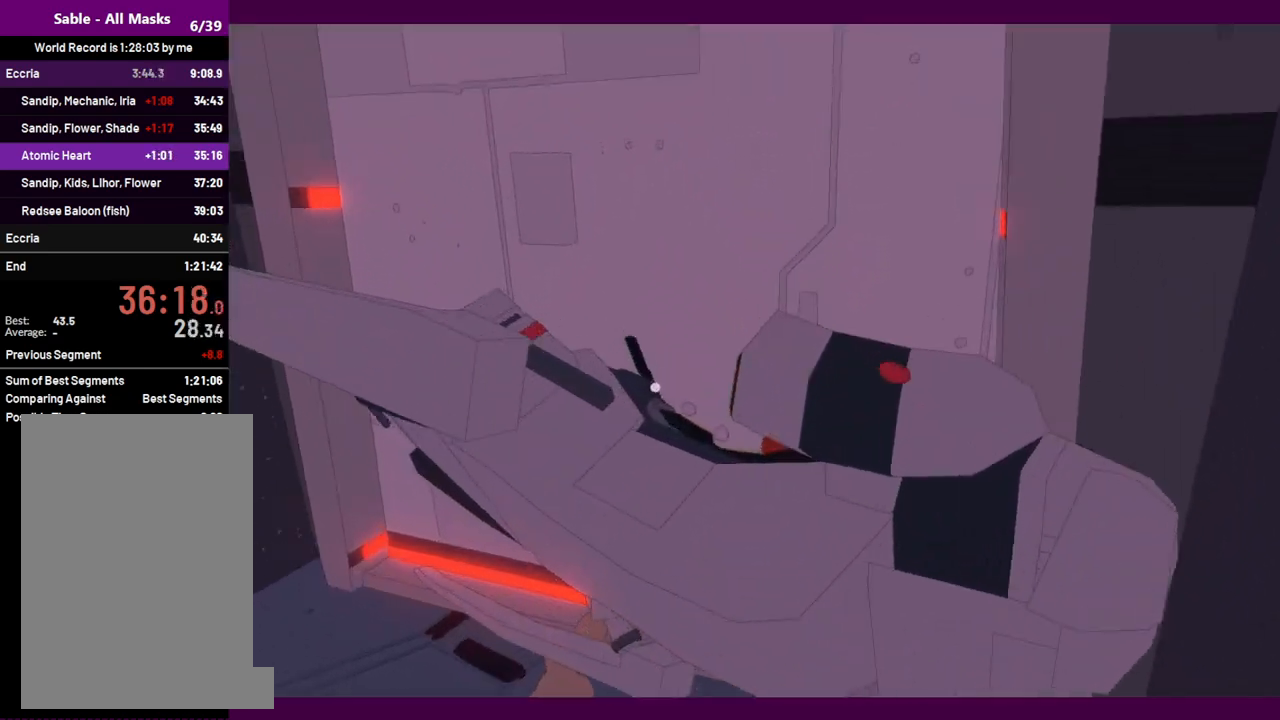
{"keys": ["s"], "mouse": [], "events": [[150, "e", "down"], [250, "e", "up"]]}
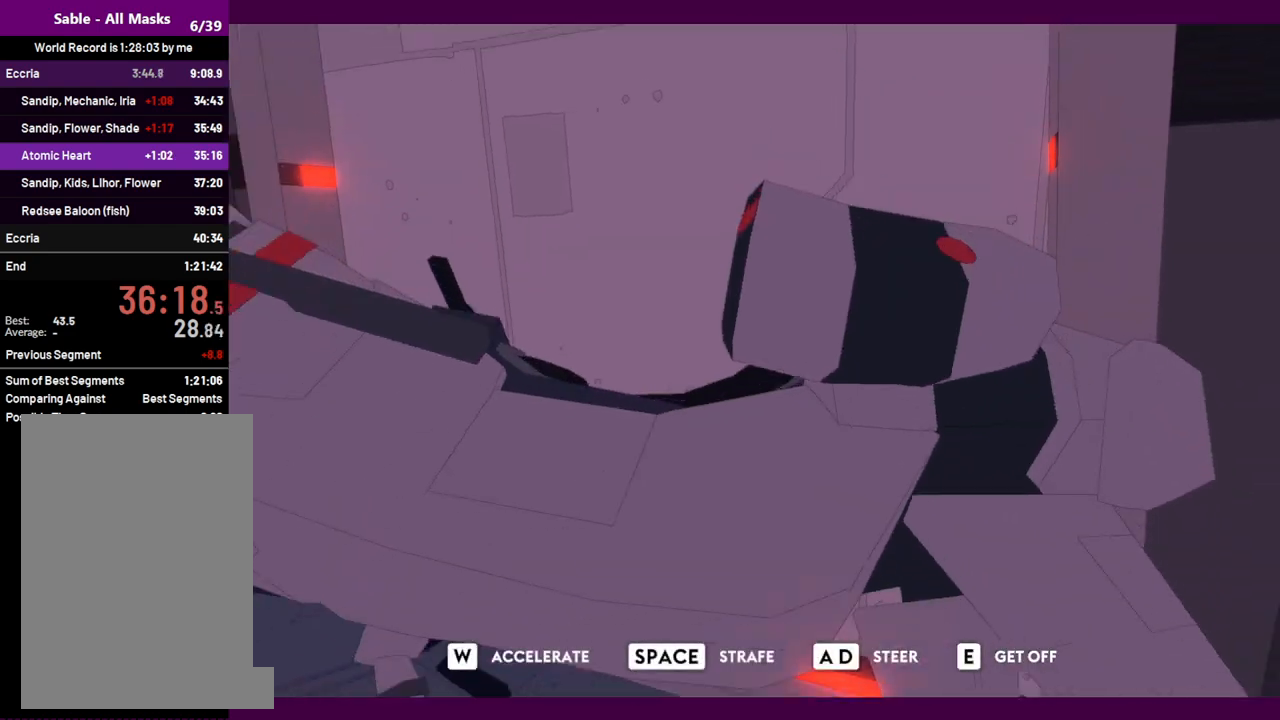
{"keys": [], "mouse": [], "events": [[67, "e", "down"], [167, "e", "up"], [300, "s", "up"], [450, "d", "down"], [500, "d", "up"]]}
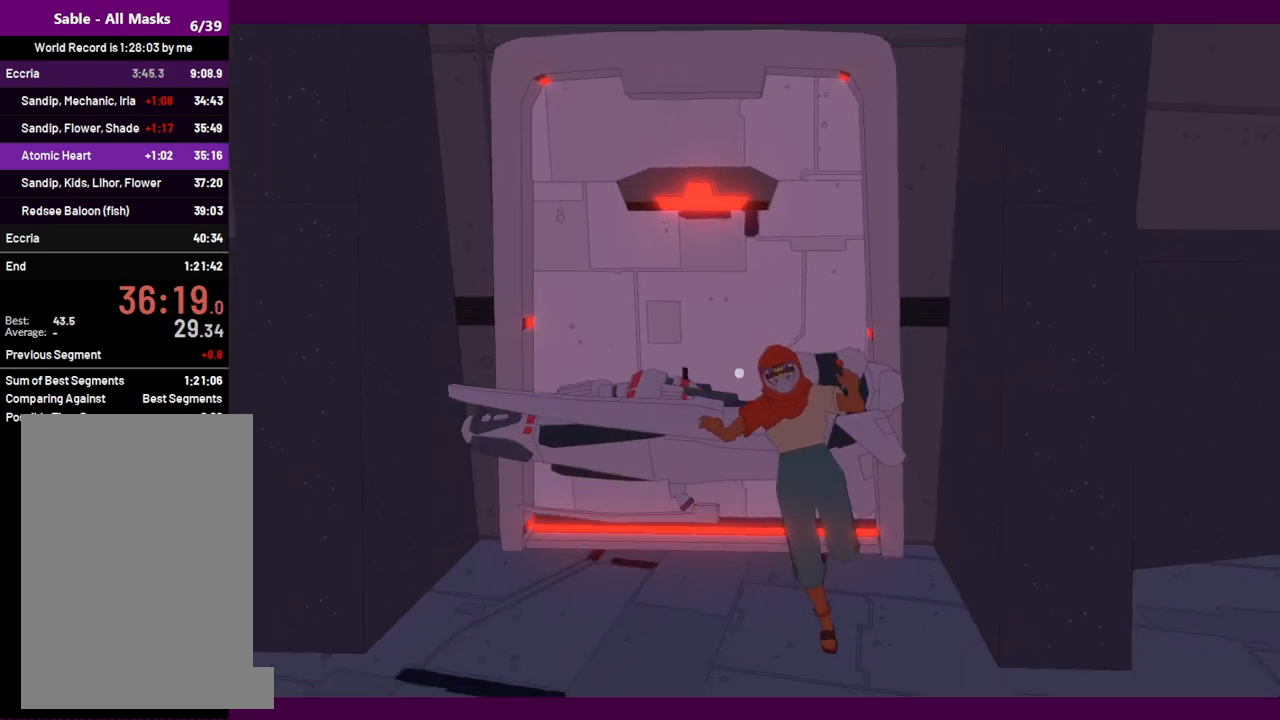
{"keys": ["w"], "mouse": [], "events": [[184, "w", "down"]]}
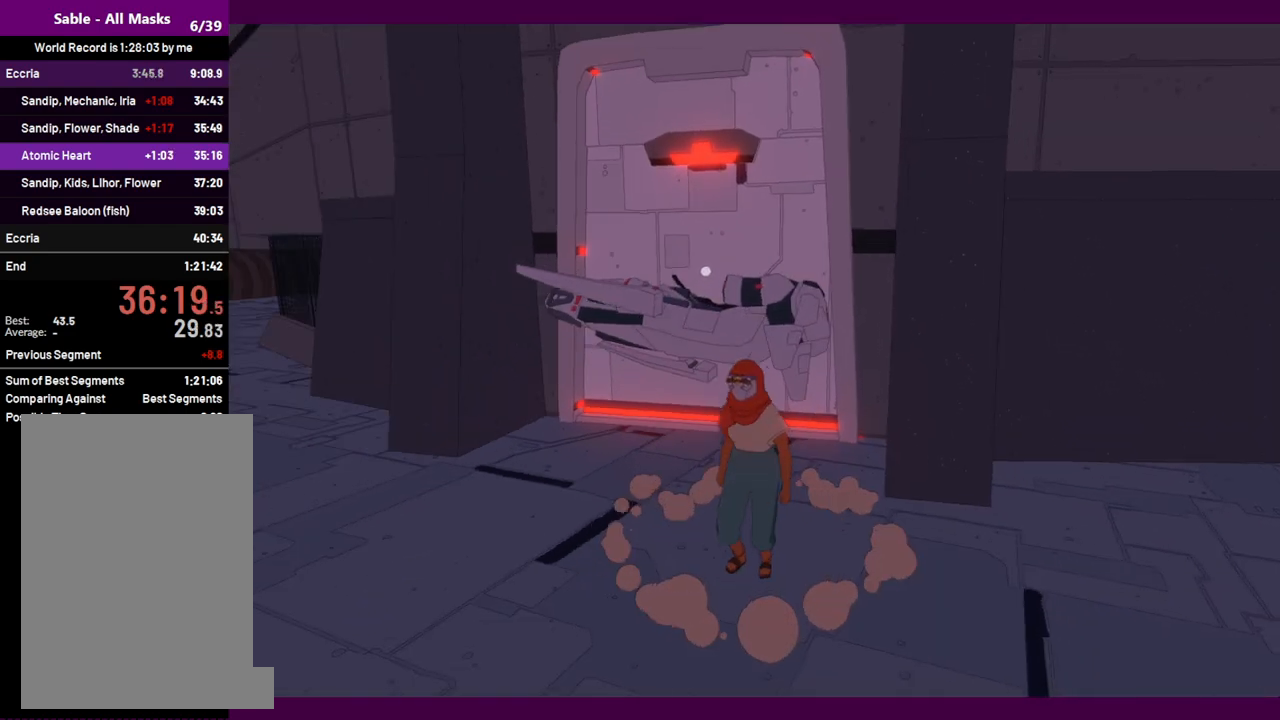
{"keys": ["w"], "mouse": [], "events": []}
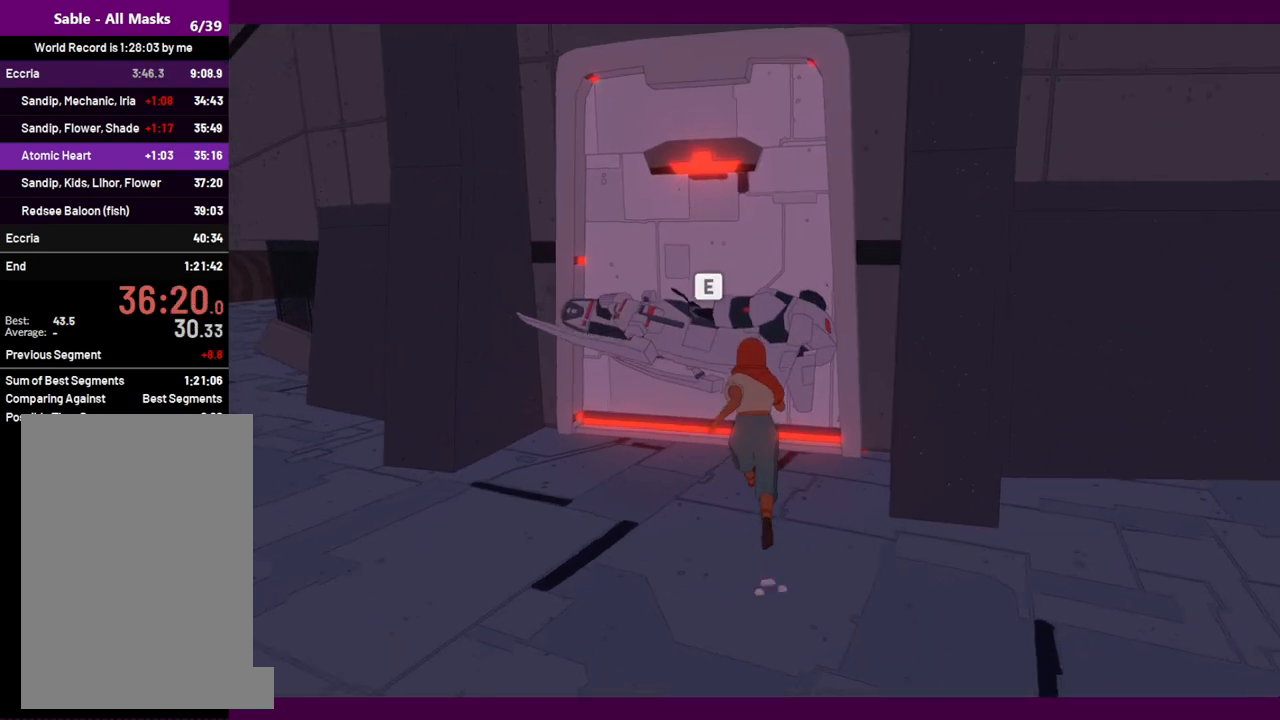
{"keys": ["d", "s"], "mouse": [], "events": [[17, "e", "down"], [117, "e", "up"], [117, "w", "up"], [167, "space", "down"], [200, "s", "down"], [350, "space", "up"], [450, "d", "down"]]}
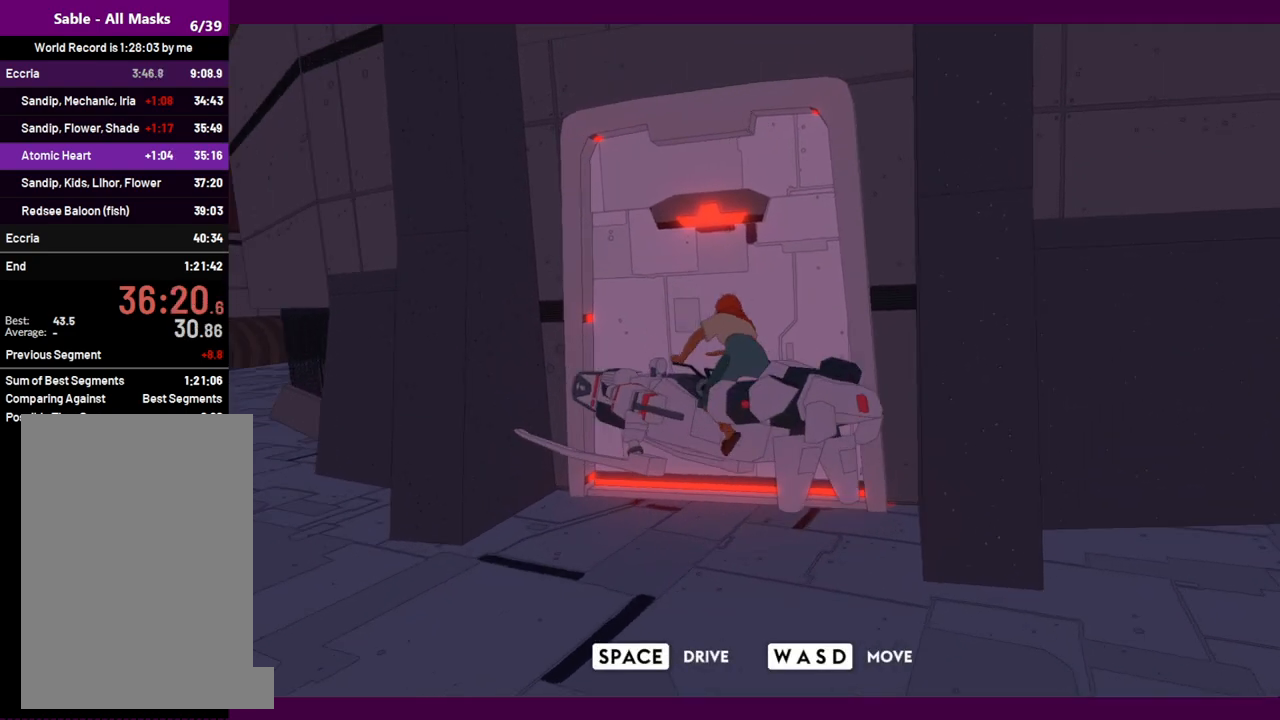
{"keys": ["w"], "mouse": [], "events": [[267, "s", "up"], [367, "w", "down"], [417, "d", "up"]]}
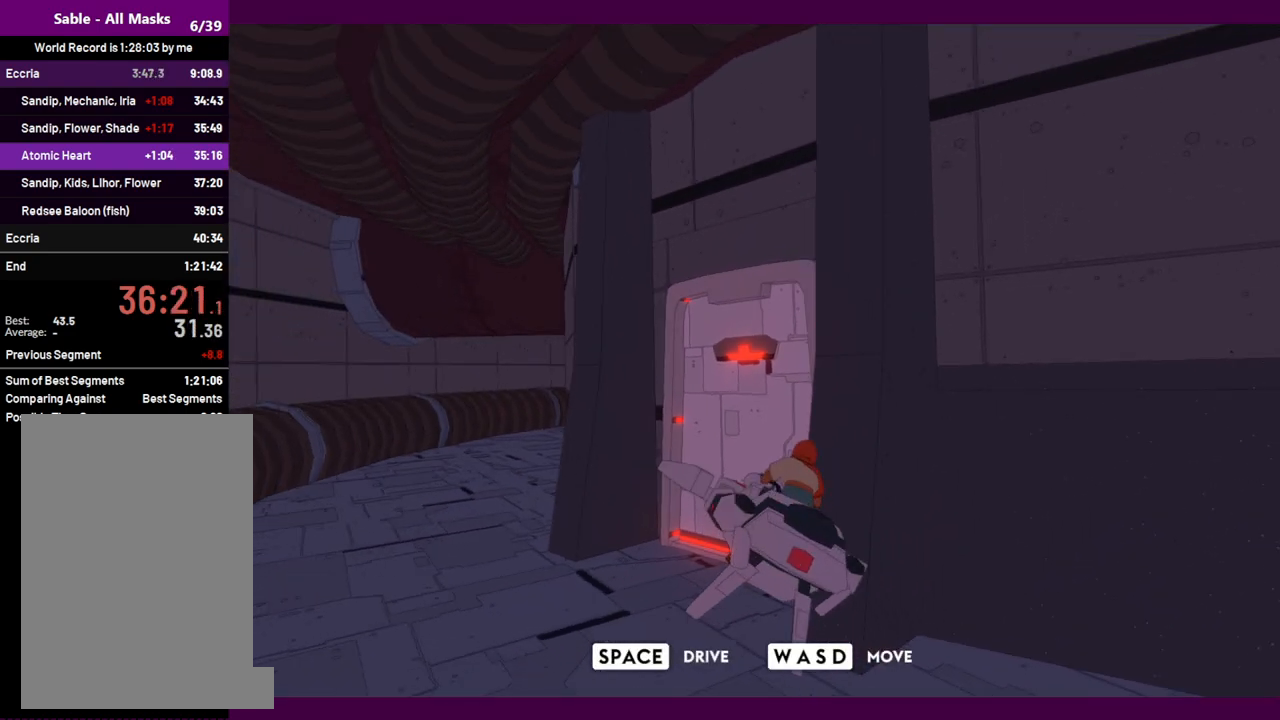
{"keys": ["w"], "mouse": [], "events": [[50, "a", "down"], [150, "a", "up"], [334, "d", "down"], [467, "d", "up"]]}
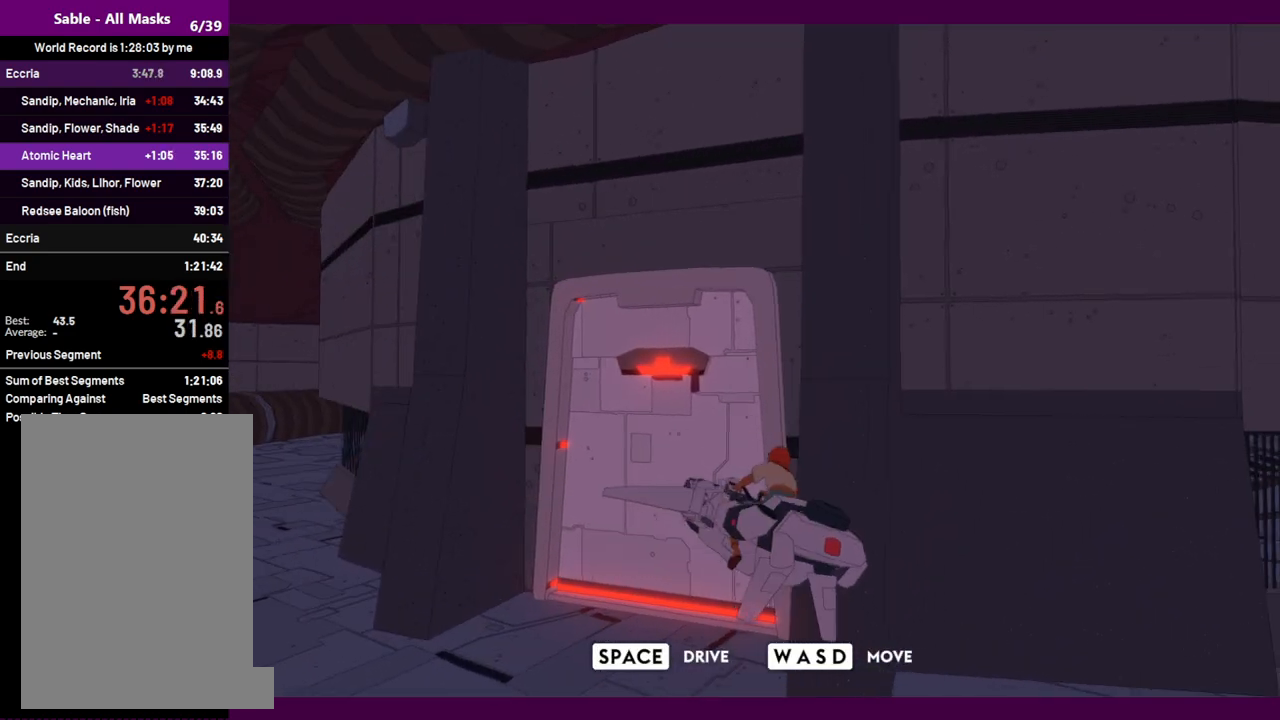
{"keys": ["w"], "mouse": [], "events": []}
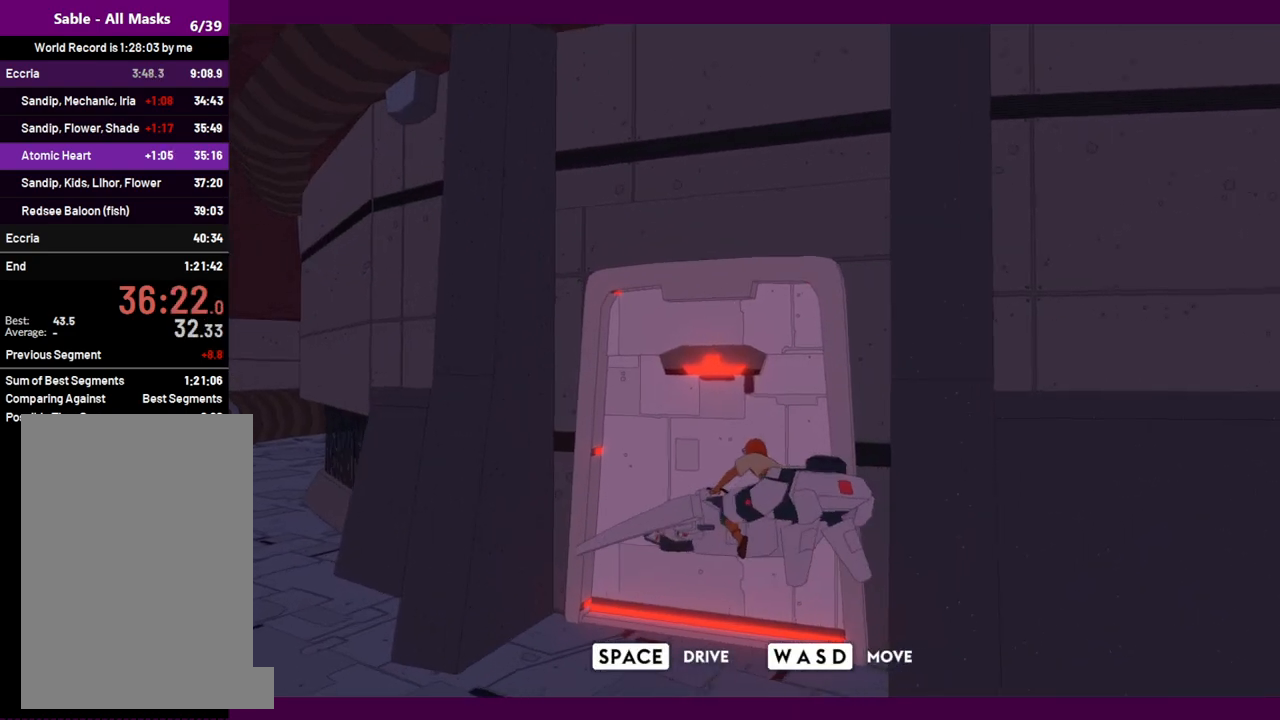
{"keys": ["w"], "mouse": [], "events": [[450, "e", "down"], [500, "e", "up"]]}
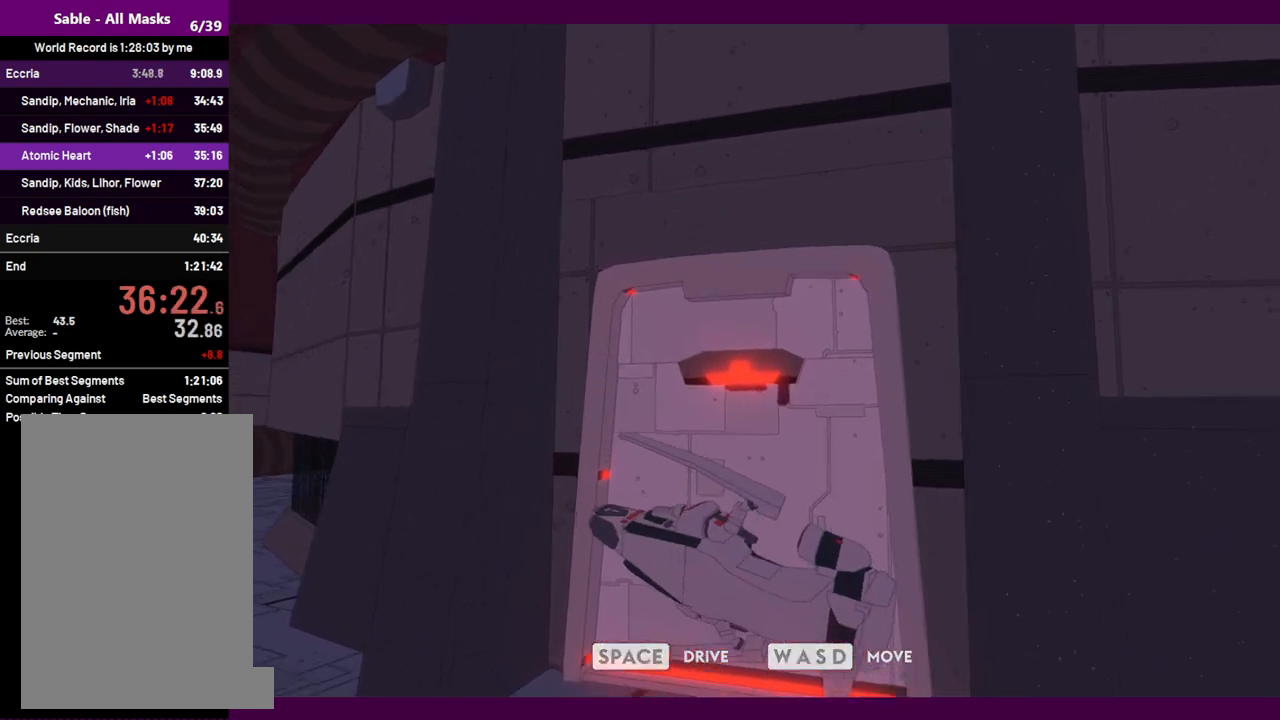
{"keys": ["w"], "mouse": [], "events": []}
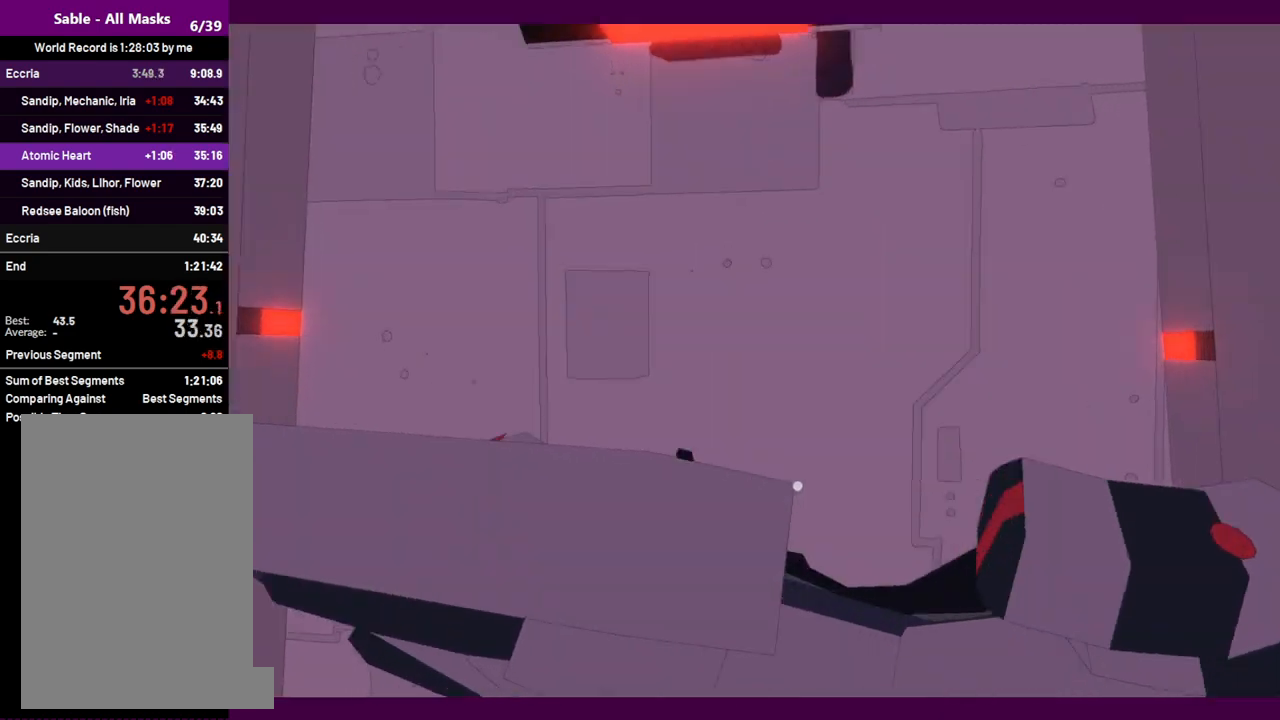
{"keys": ["shift", "space", "w"], "mouse": [], "events": [[117, "shift", "down"], [384, "space", "down"]]}
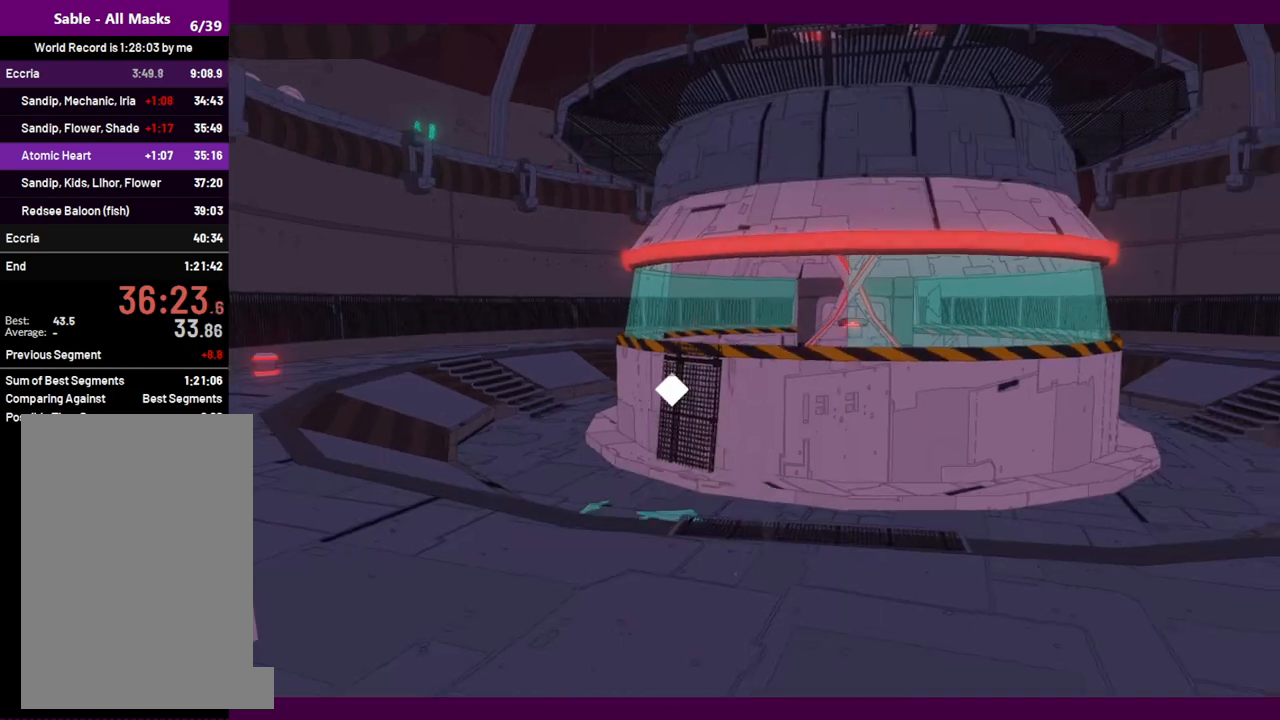
{"keys": ["shift", "space", "w"], "mouse": [], "events": [[34, "space", "up"], [400, "space", "down"]]}
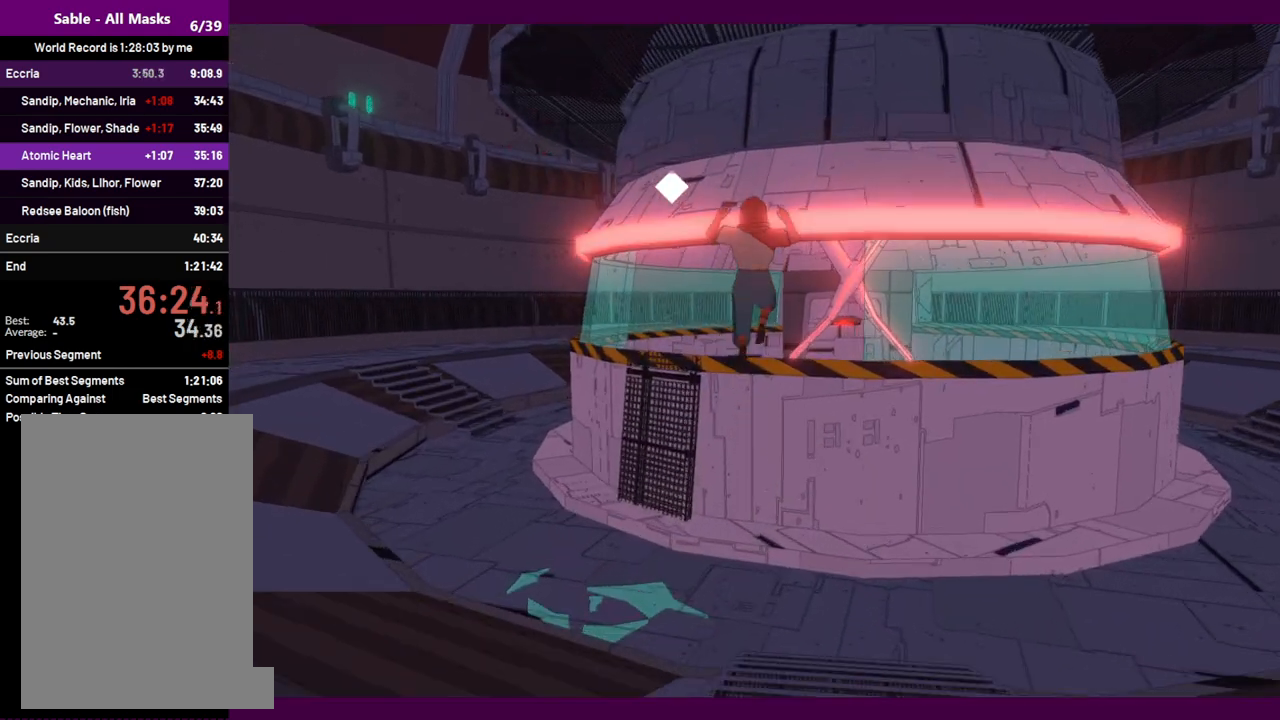
{"keys": ["space", "w"], "mouse": [], "events": [[284, "shift", "up"]]}
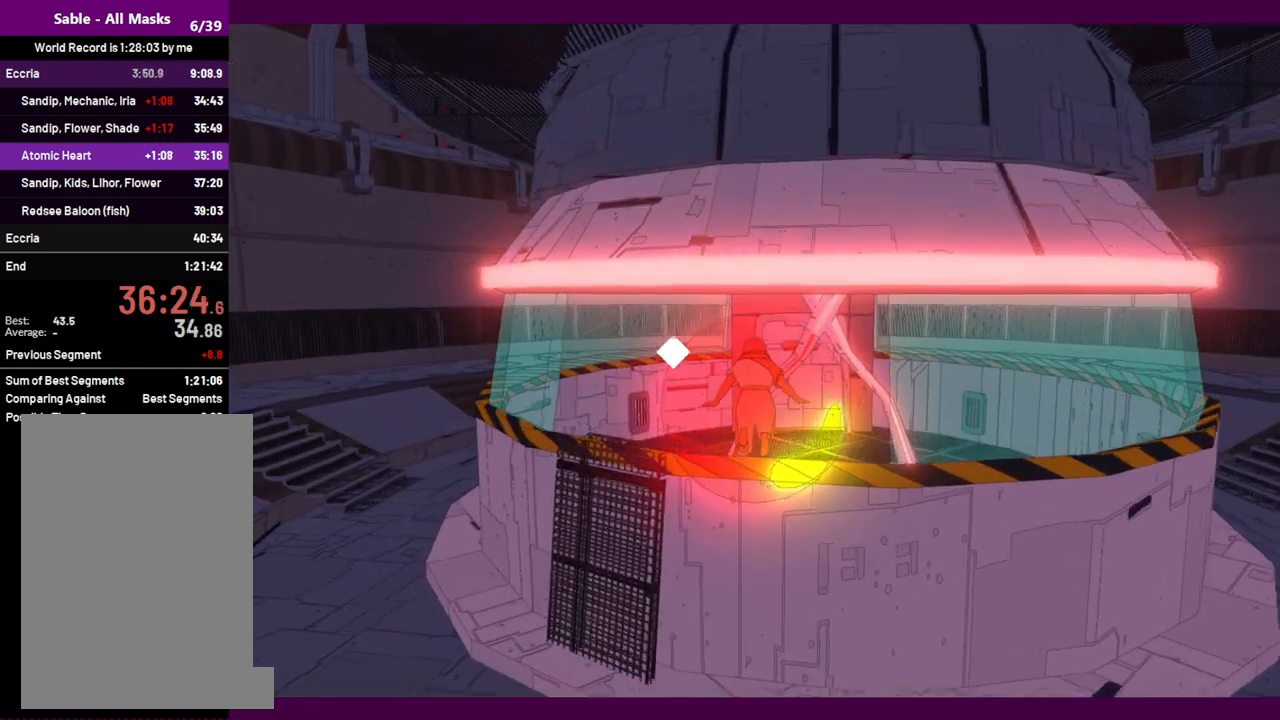
{"keys": ["space", "w"], "mouse": [], "events": []}
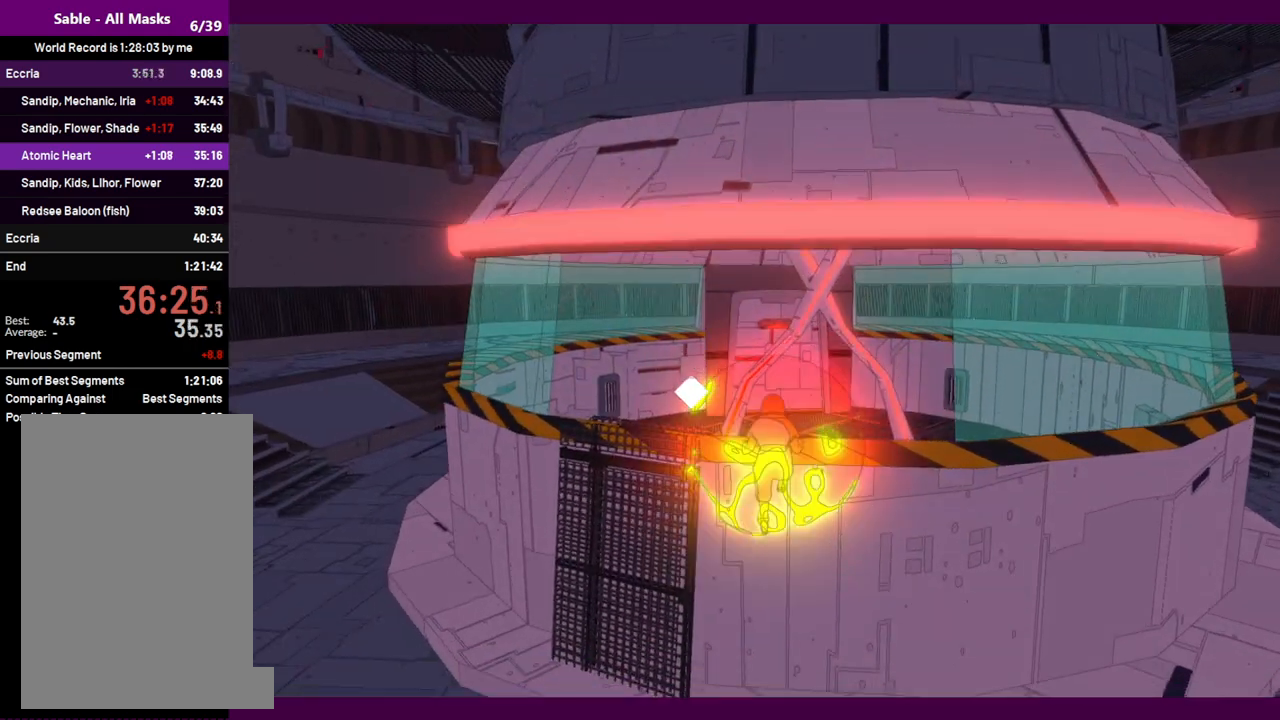
{"keys": ["w"], "mouse": [], "events": [[350, "space", "up"]]}
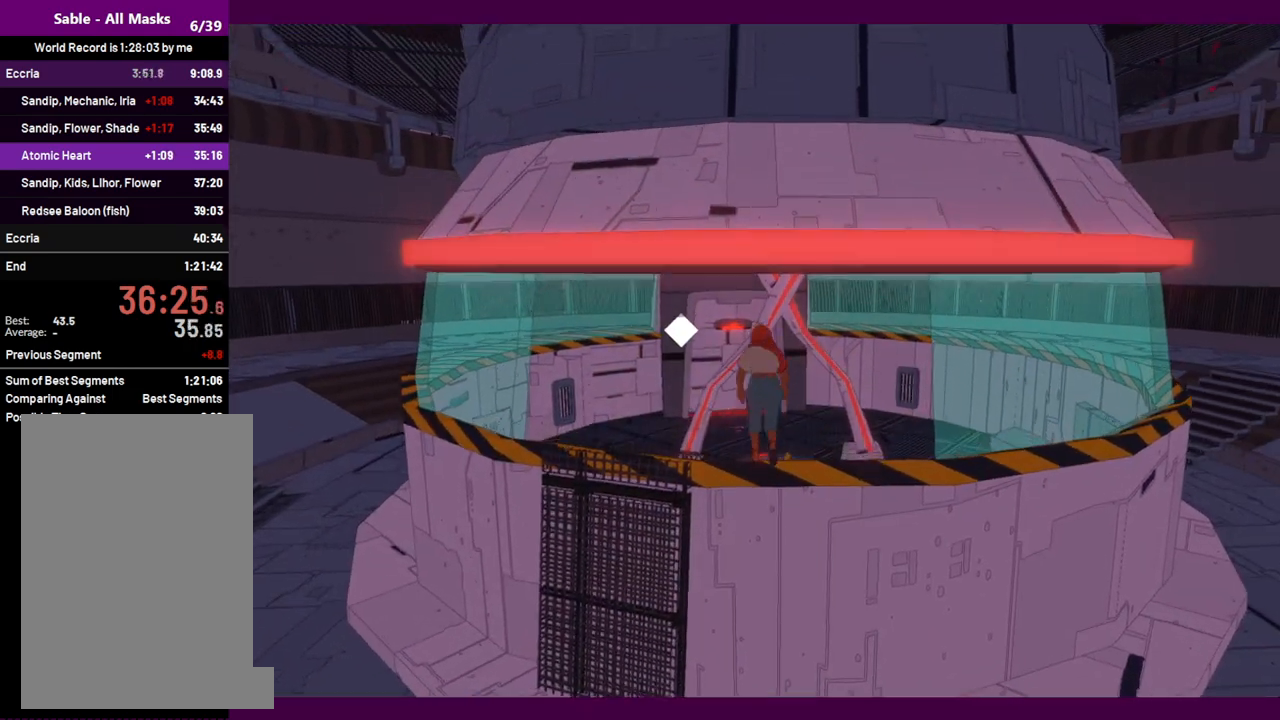
{"keys": ["w"], "mouse": [], "events": [[184, "shift", "down"], [500, "shift", "up"]]}
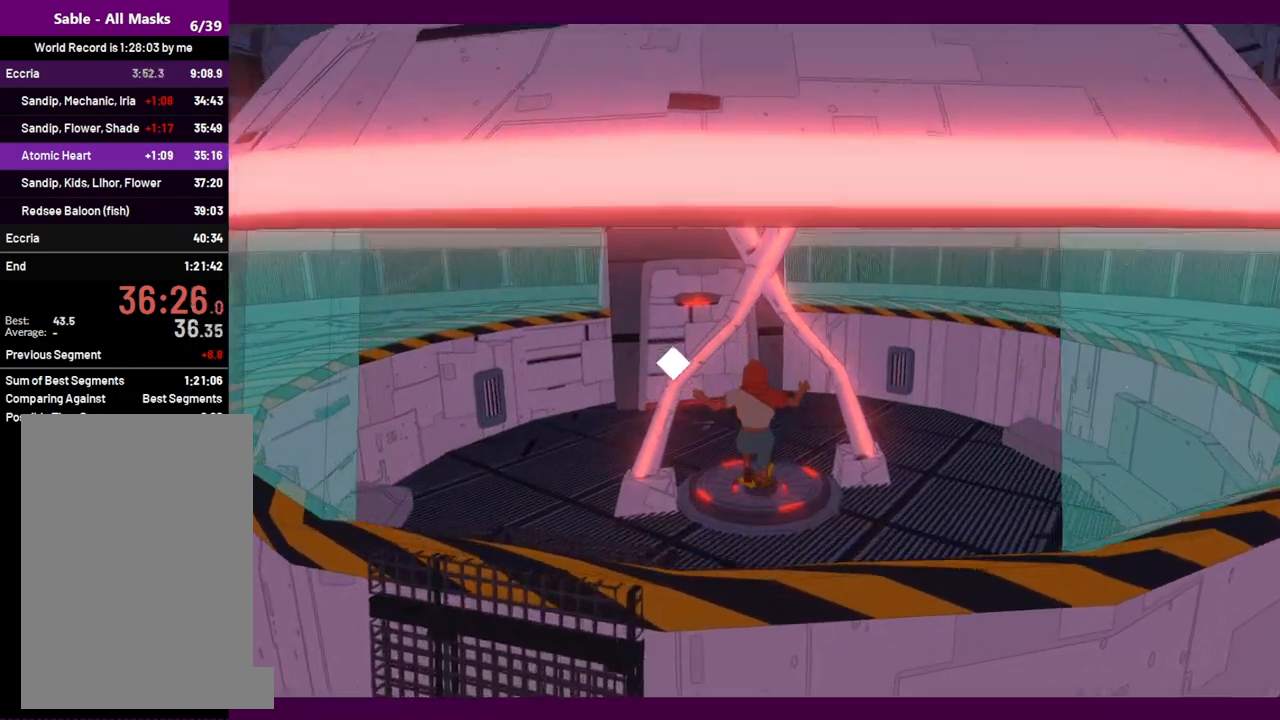
{"keys": ["w"], "mouse": [], "events": []}
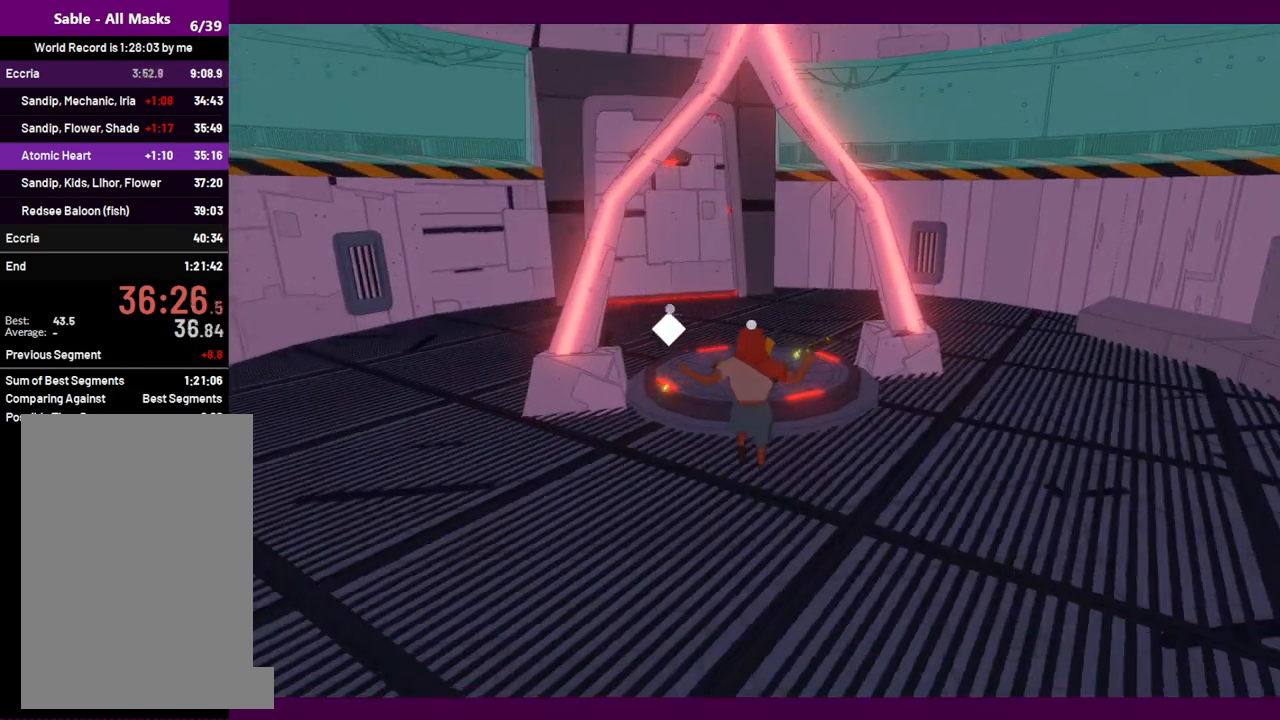
{"keys": ["e"], "mouse": [], "events": [[300, "w", "up"], [334, "e", "down"], [384, "e", "up"], [484, "e", "down"]]}
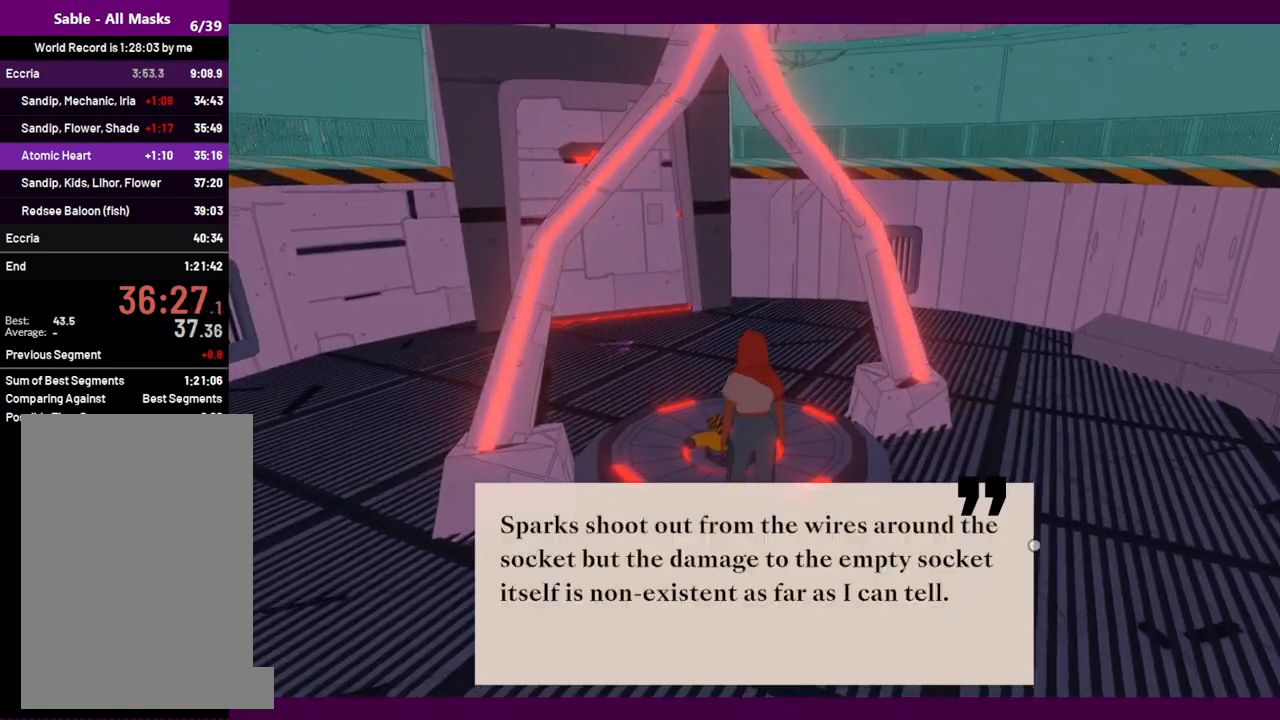
{"keys": [], "mouse": ["left"], "events": [[34, "e", "up"], [117, "e", "down"], [167, "mouse_left", "down"], [217, "e", "up"], [217, "mouse_left", "up"], [317, "mouse_left", "down"], [350, "mouse_left", "up"], [450, "mouse_left", "down"]]}
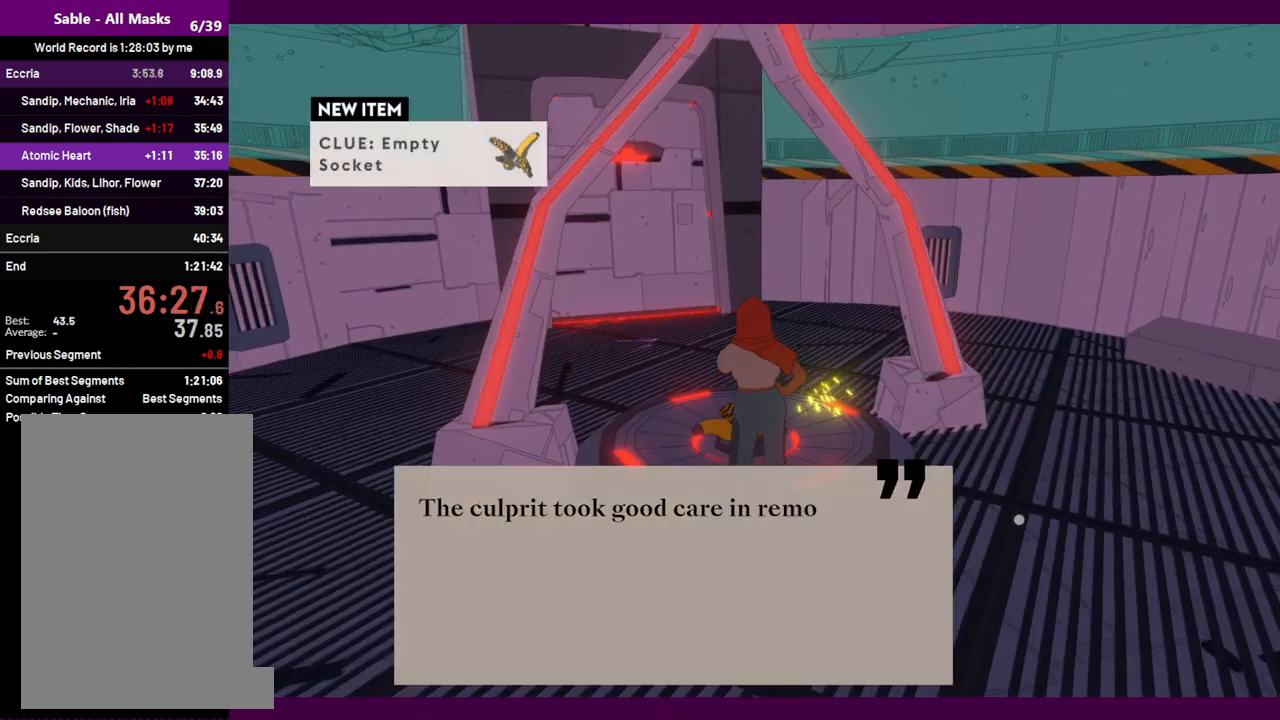
{"keys": [], "mouse": [], "events": [[50, "mouse_left", "up"], [367, "e", "down"], [417, "e", "up"]]}